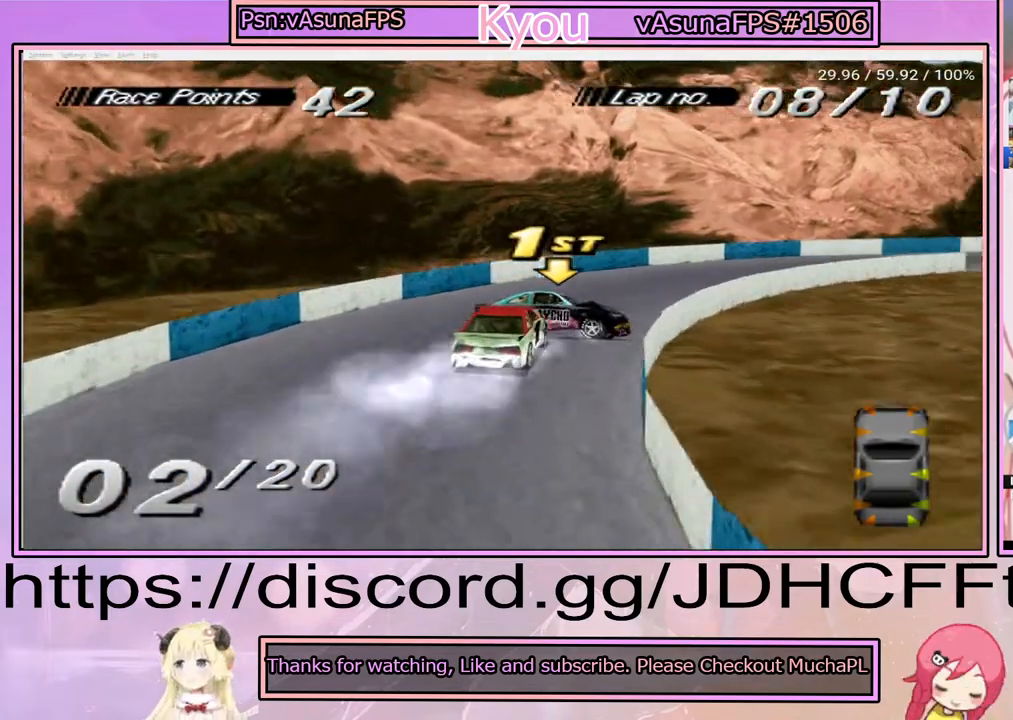
Gameplay with a controller (PlayStation layout); each line is a JSON object with the inputs held at the frame after it. "events" lists button and stick changes between this image and that frame as [ms after this image, input, new state], when the widget could be followed in between. Not read: L3 R3 left_stick right_stick.
{"buttons": ["DPAD_RIGHT"], "events": [[50, "DPAD_RIGHT", "up"], [83, "DPAD_RIGHT", "down"], [183, "CROSS", "up"], [283, "SQUARE", "down"], [483, "SQUARE", "up"]]}
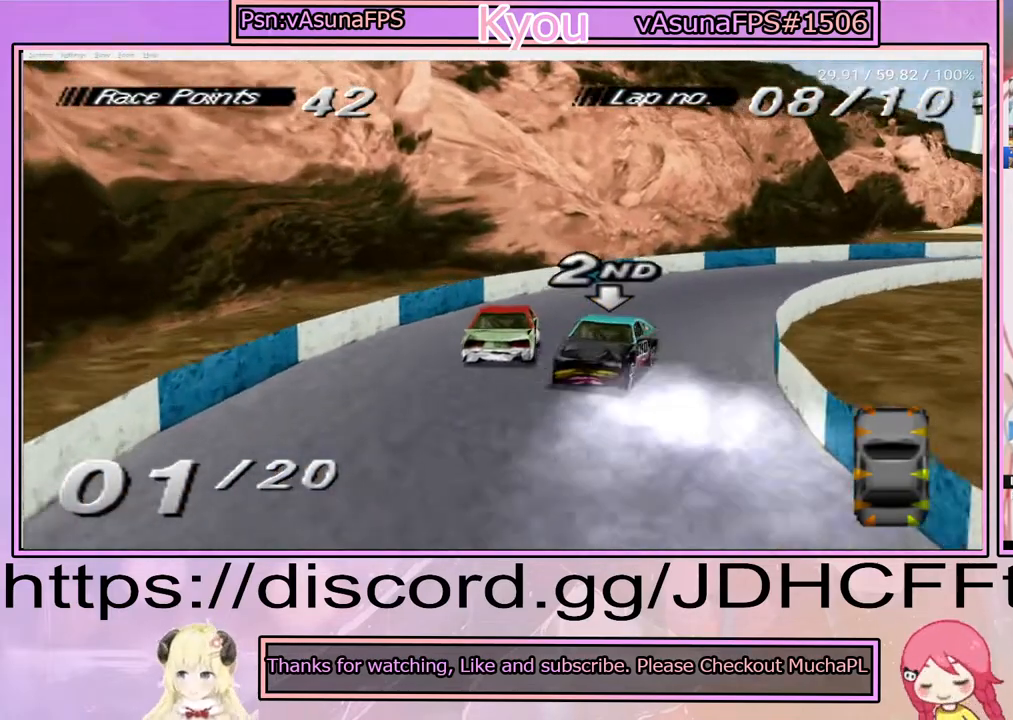
{"buttons": [], "events": [[33, "DPAD_RIGHT", "up"], [283, "DPAD_RIGHT", "down"], [383, "DPAD_RIGHT", "up"]]}
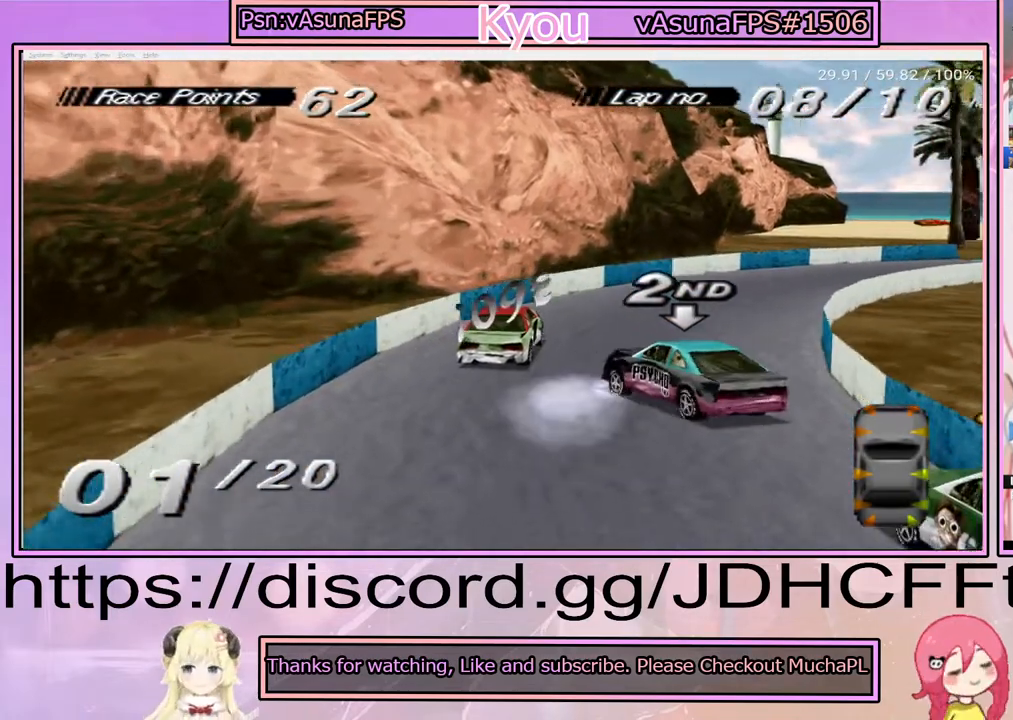
{"buttons": ["DPAD_RIGHT"], "events": [[17, "DPAD_RIGHT", "down"], [150, "DPAD_RIGHT", "up"], [183, "CROSS", "down"], [250, "DPAD_RIGHT", "down"], [317, "CROSS", "up"]]}
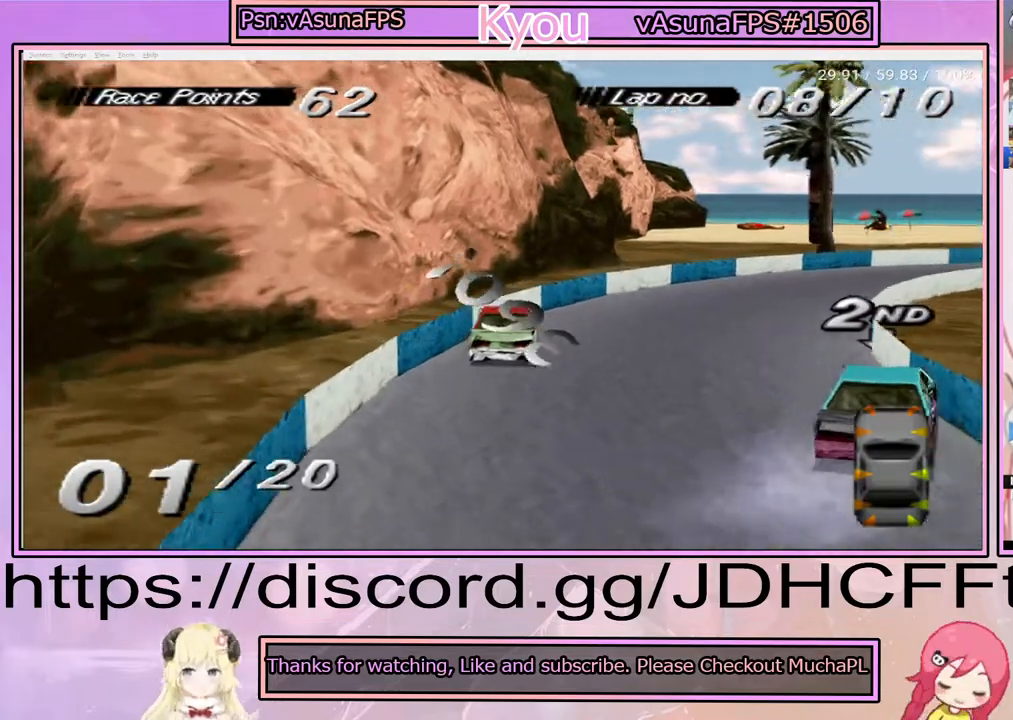
{"buttons": ["CROSS"], "events": [[117, "CROSS", "down"], [217, "CROSS", "up"], [383, "CROSS", "down"], [383, "DPAD_RIGHT", "up"]]}
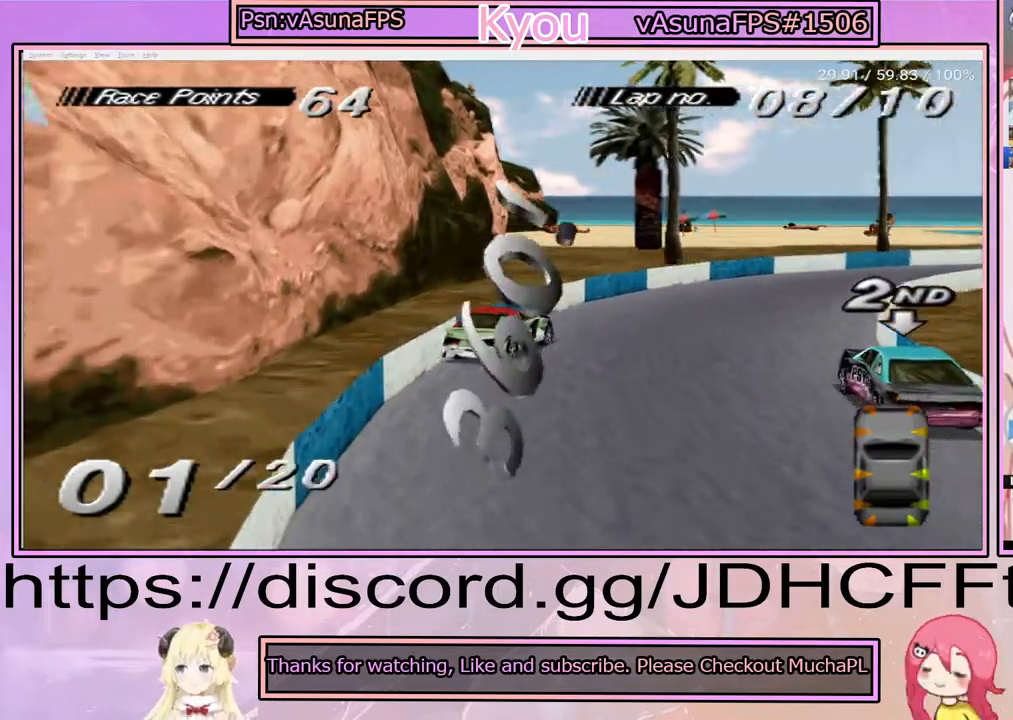
{"buttons": ["CROSS"], "events": [[50, "CROSS", "up"], [50, "DPAD_RIGHT", "down"], [217, "CROSS", "down"], [233, "DPAD_RIGHT", "up"], [350, "DPAD_RIGHT", "down"], [467, "DPAD_RIGHT", "up"]]}
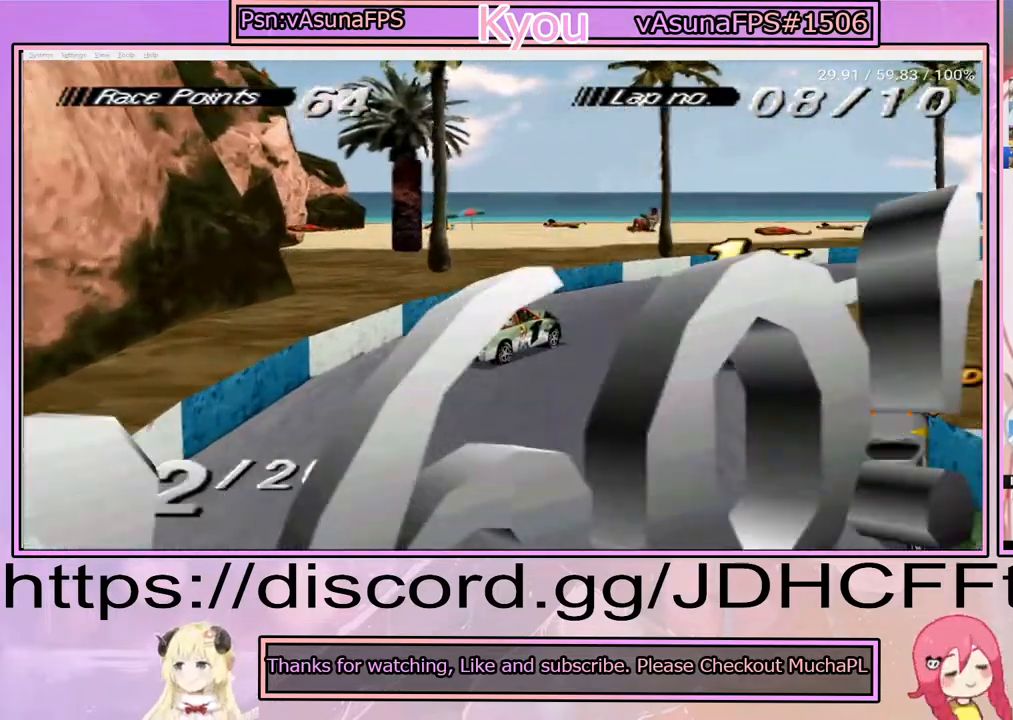
{"buttons": ["CROSS", "DPAD_RIGHT"], "events": [[200, "DPAD_RIGHT", "down"]]}
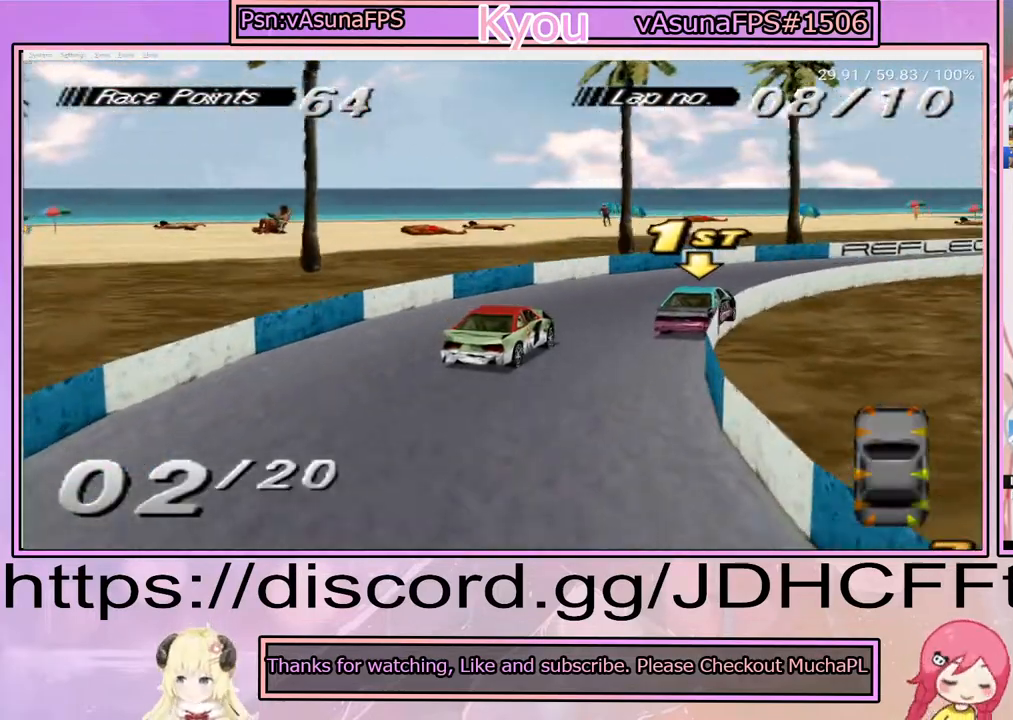
{"buttons": ["CROSS"], "events": [[367, "CROSS", "up"], [450, "DPAD_RIGHT", "up"], [500, "CROSS", "down"]]}
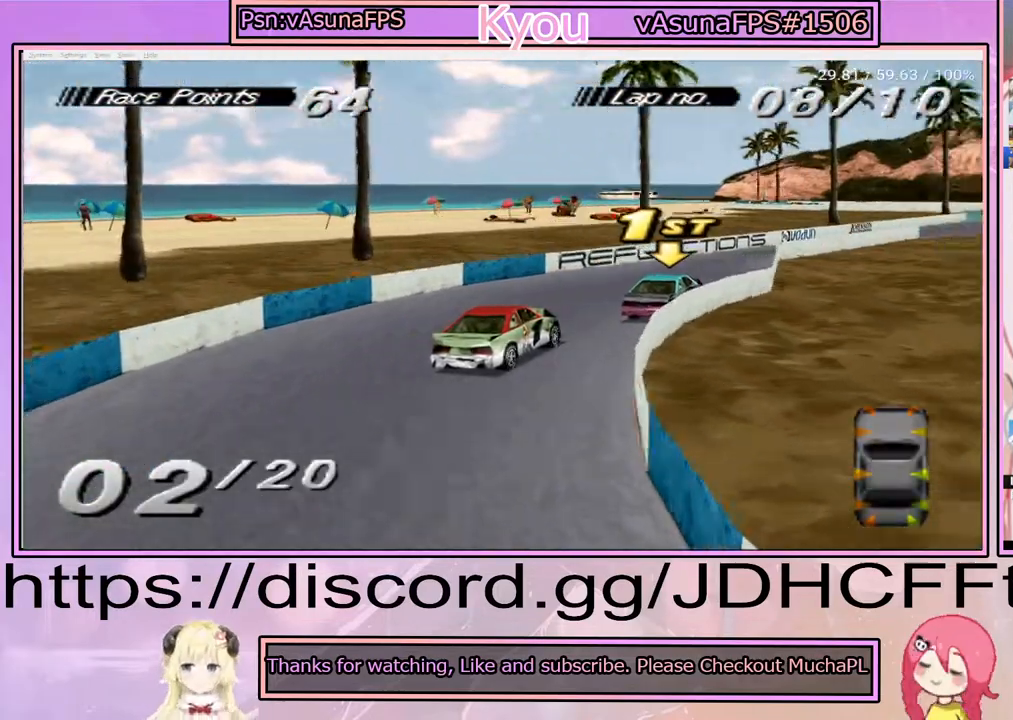
{"buttons": ["CROSS"], "events": [[200, "DPAD_LEFT", "down"], [400, "DPAD_LEFT", "up"]]}
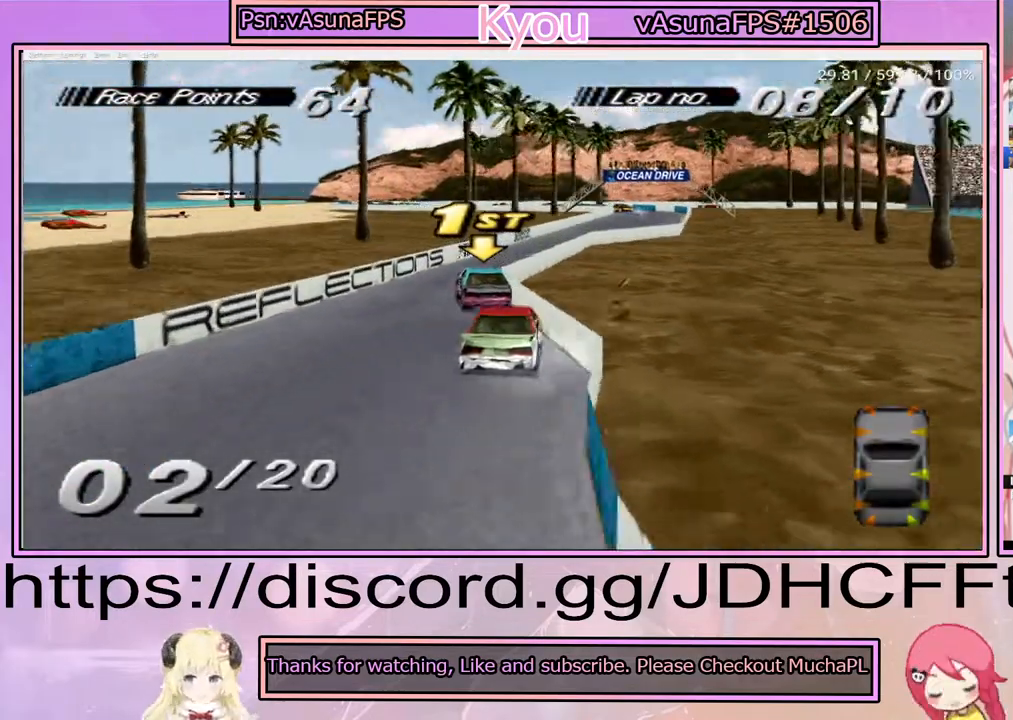
{"buttons": ["CROSS"], "events": [[183, "DPAD_RIGHT", "down"], [500, "DPAD_RIGHT", "up"]]}
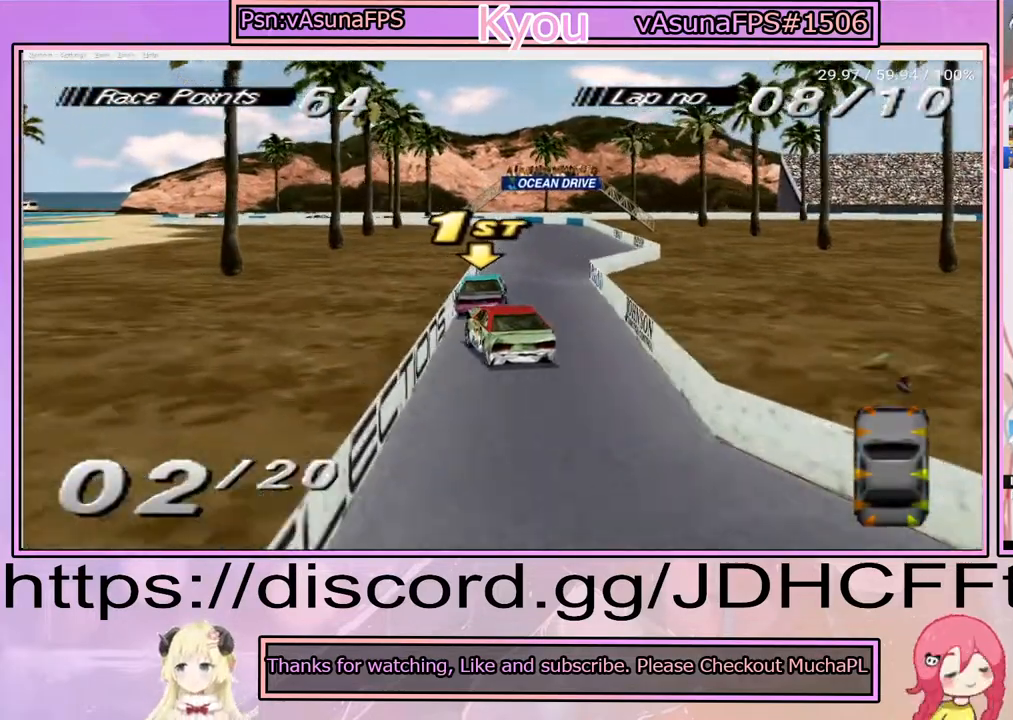
{"buttons": ["CROSS"], "events": []}
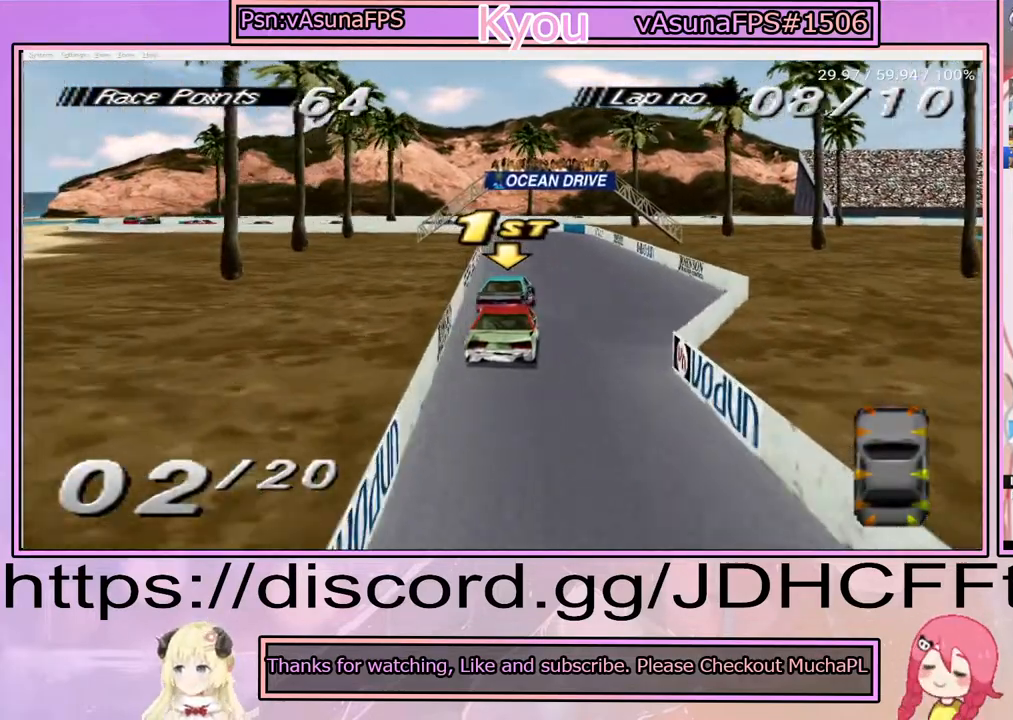
{"buttons": ["CROSS"], "events": [[133, "CROSS", "up"], [200, "SQUARE", "down"], [383, "SQUARE", "up"], [500, "CROSS", "down"]]}
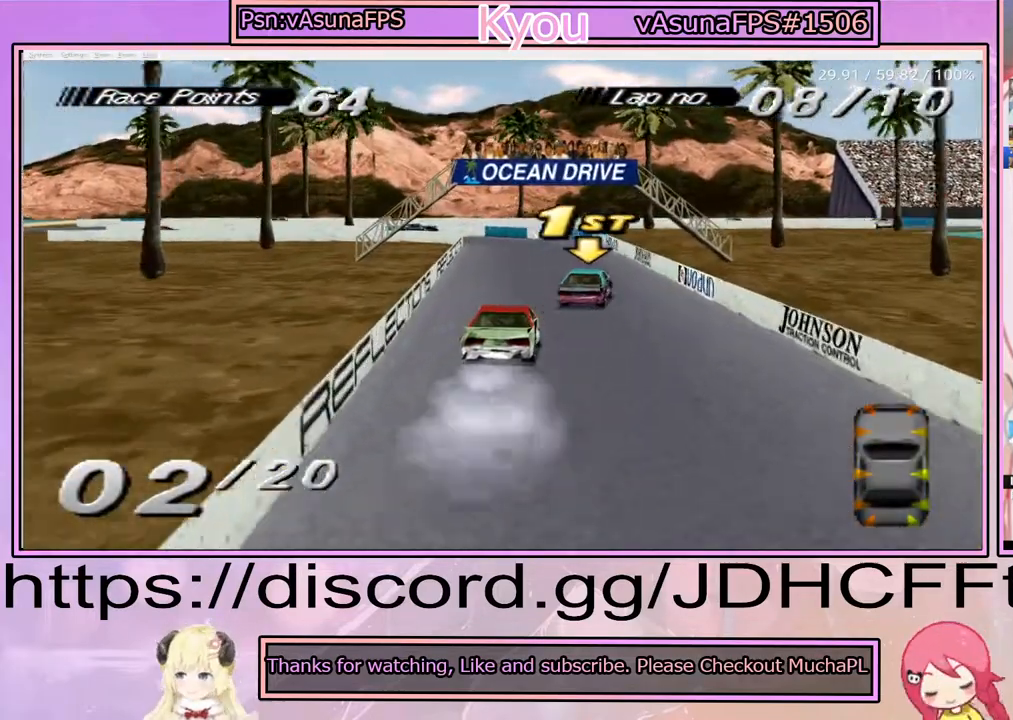
{"buttons": ["CROSS", "DPAD_LEFT"], "events": [[267, "CROSS", "up"], [333, "DPAD_LEFT", "down"], [467, "CROSS", "down"]]}
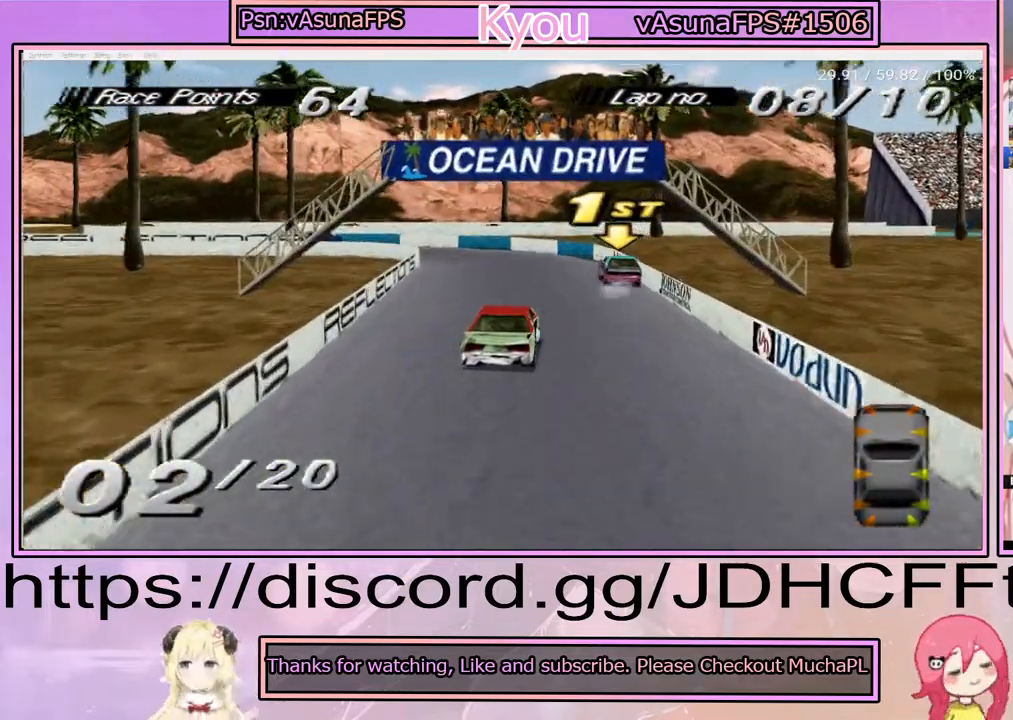
{"buttons": ["DPAD_LEFT"], "events": [[33, "DPAD_LEFT", "up"], [267, "DPAD_LEFT", "down"], [433, "CROSS", "up"]]}
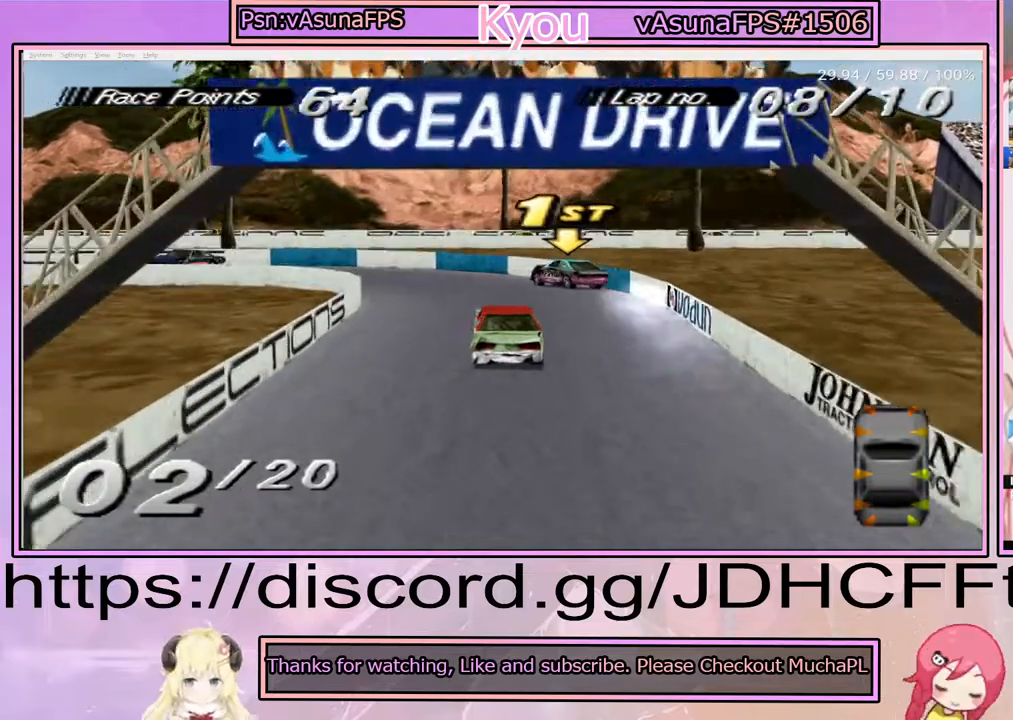
{"buttons": ["DPAD_LEFT"], "events": [[33, "DPAD_LEFT", "up"], [133, "DPAD_LEFT", "down"], [200, "CROSS", "down"], [433, "CROSS", "up"]]}
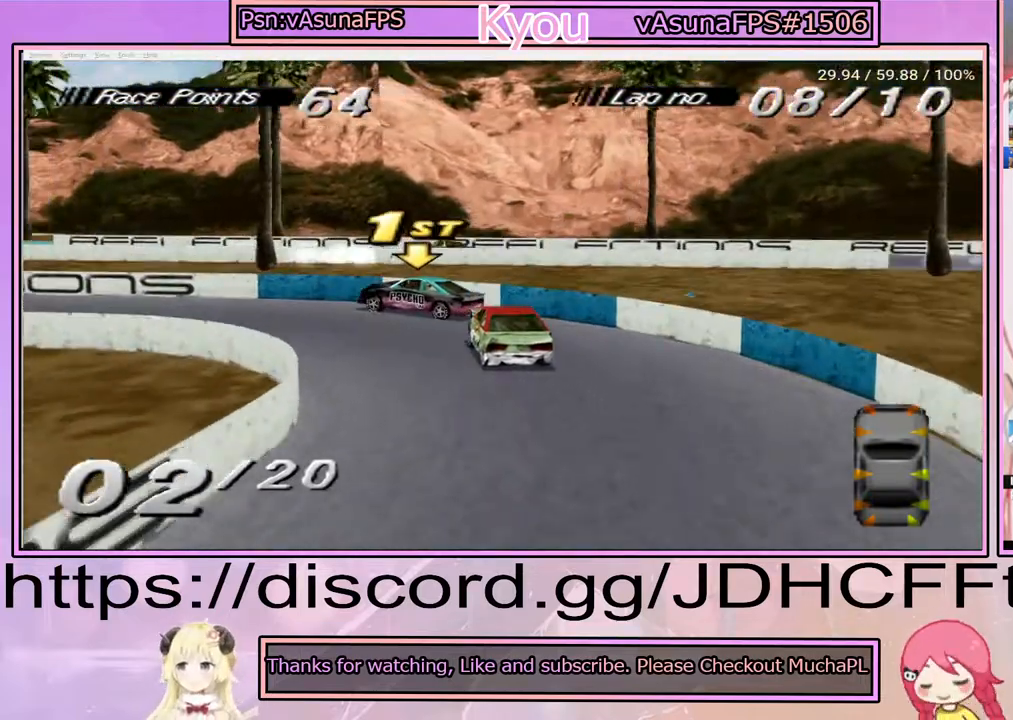
{"buttons": ["CROSS"], "events": [[100, "SQUARE", "down"], [233, "SQUARE", "up"], [367, "DPAD_LEFT", "up"], [400, "CROSS", "down"]]}
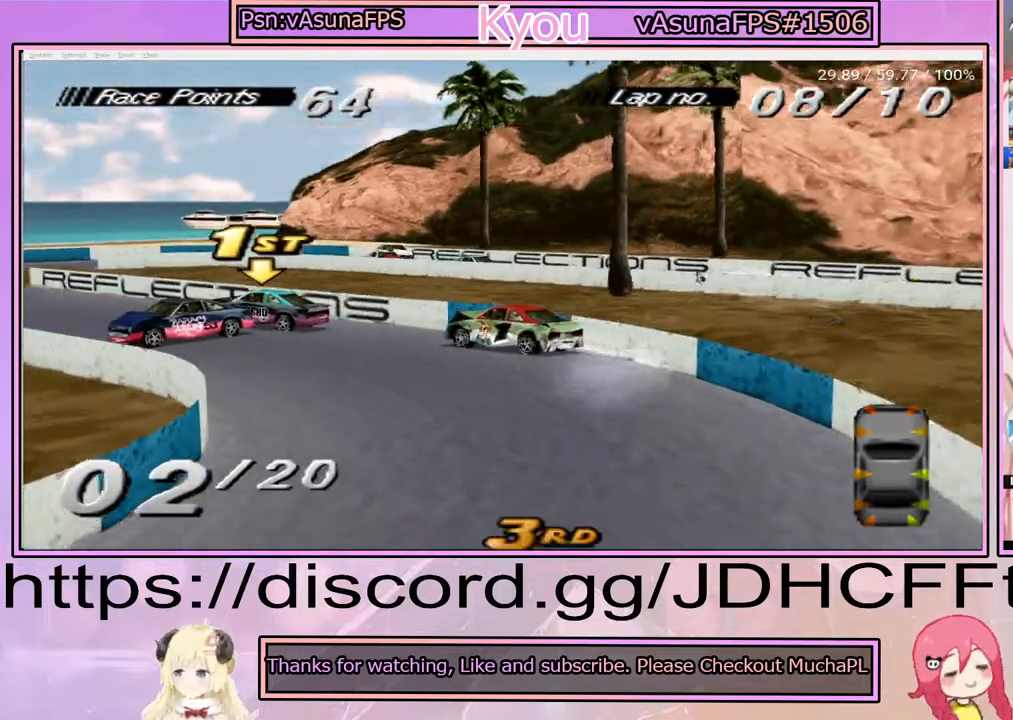
{"buttons": ["CROSS"], "events": [[233, "DPAD_RIGHT", "down"], [350, "DPAD_RIGHT", "up"]]}
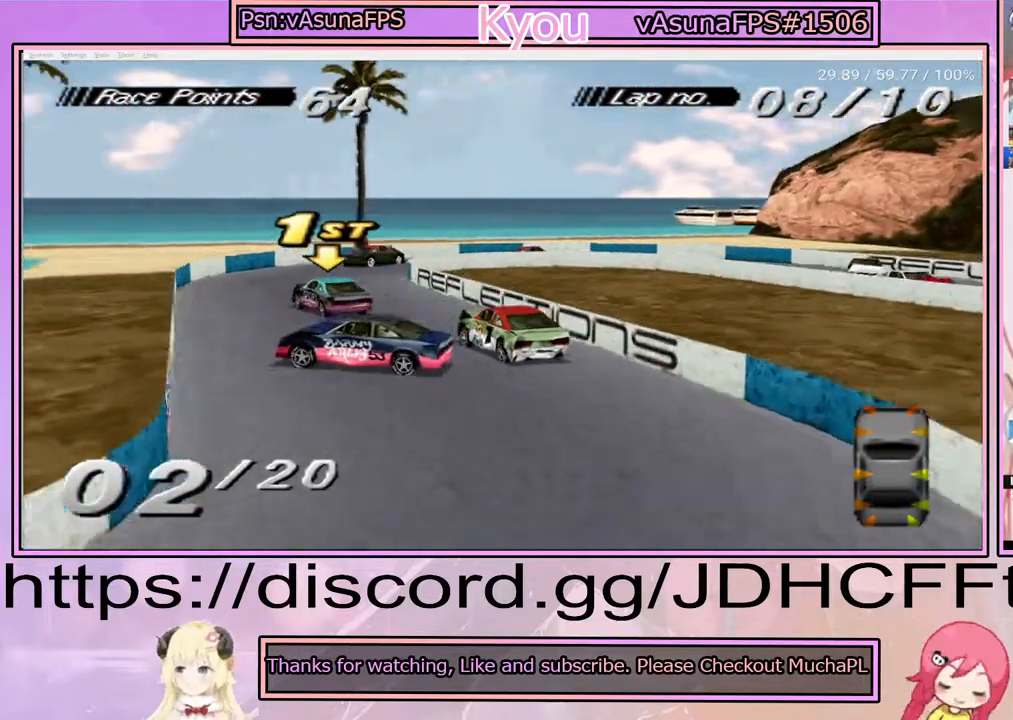
{"buttons": ["DPAD_RIGHT"], "events": [[133, "CROSS", "up"], [200, "DPAD_RIGHT", "down"]]}
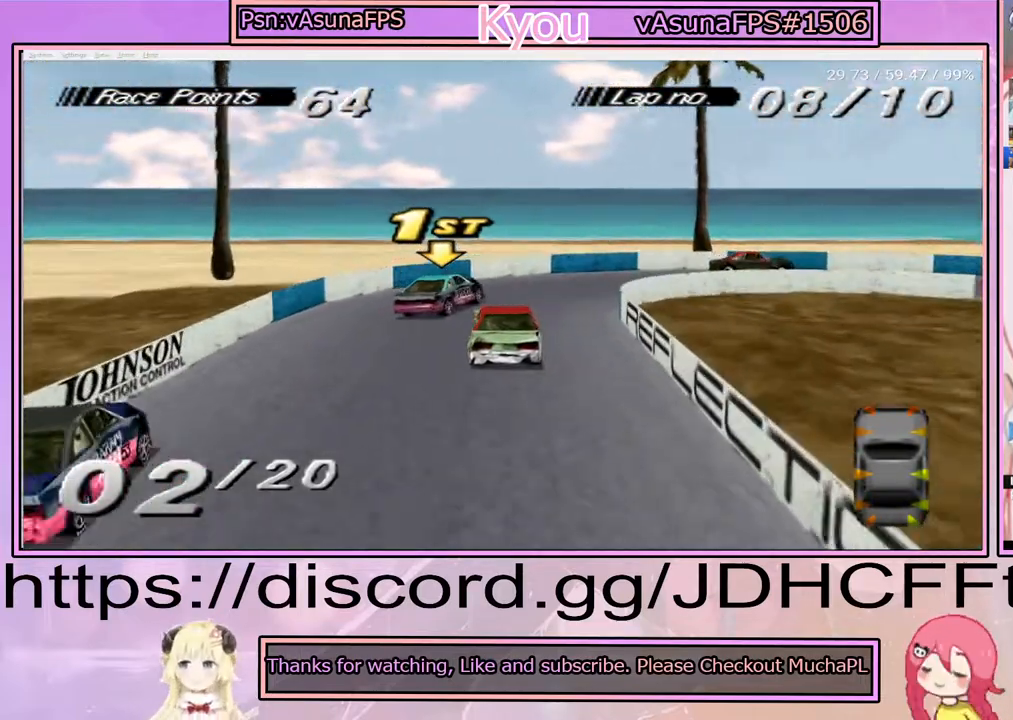
{"buttons": ["DPAD_RIGHT"], "events": [[67, "CROSS", "down"], [350, "CROSS", "up"]]}
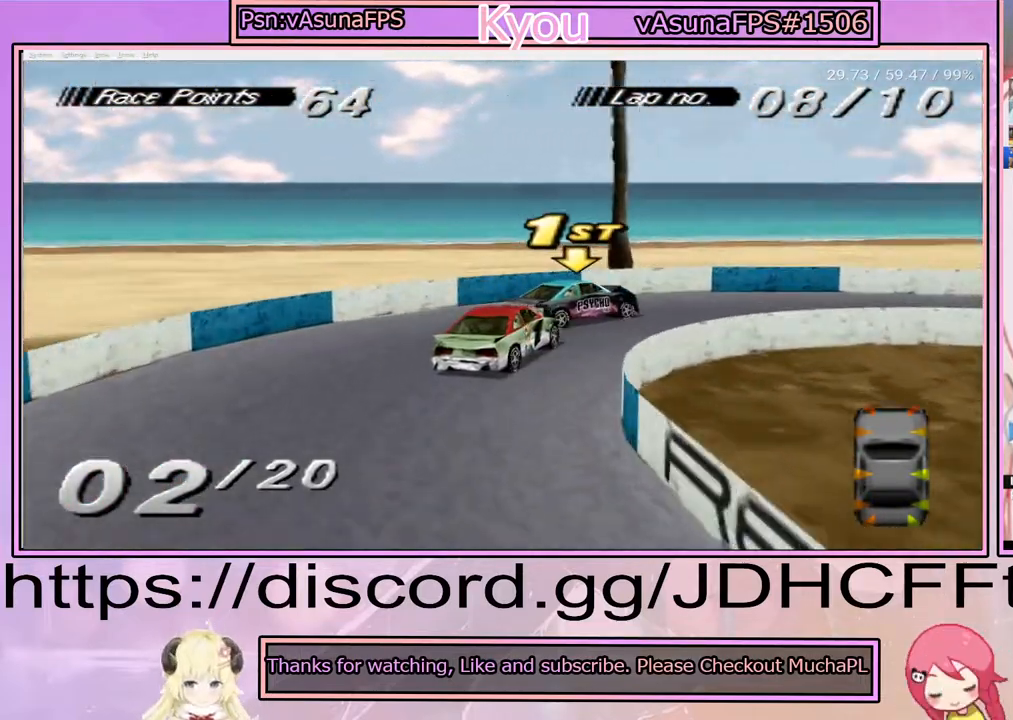
{"buttons": ["CROSS", "DPAD_RIGHT"], "events": [[117, "SQUARE", "down"], [250, "SQUARE", "up"], [467, "CROSS", "down"]]}
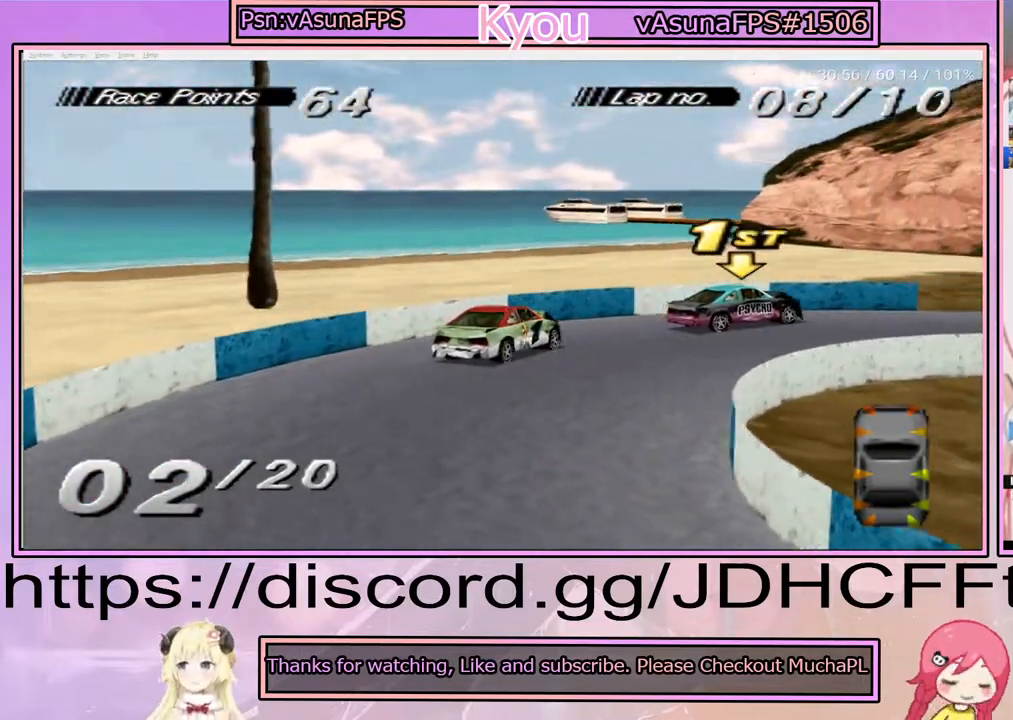
{"buttons": ["CROSS", "DPAD_RIGHT"], "events": [[317, "CROSS", "up"], [417, "CROSS", "down"]]}
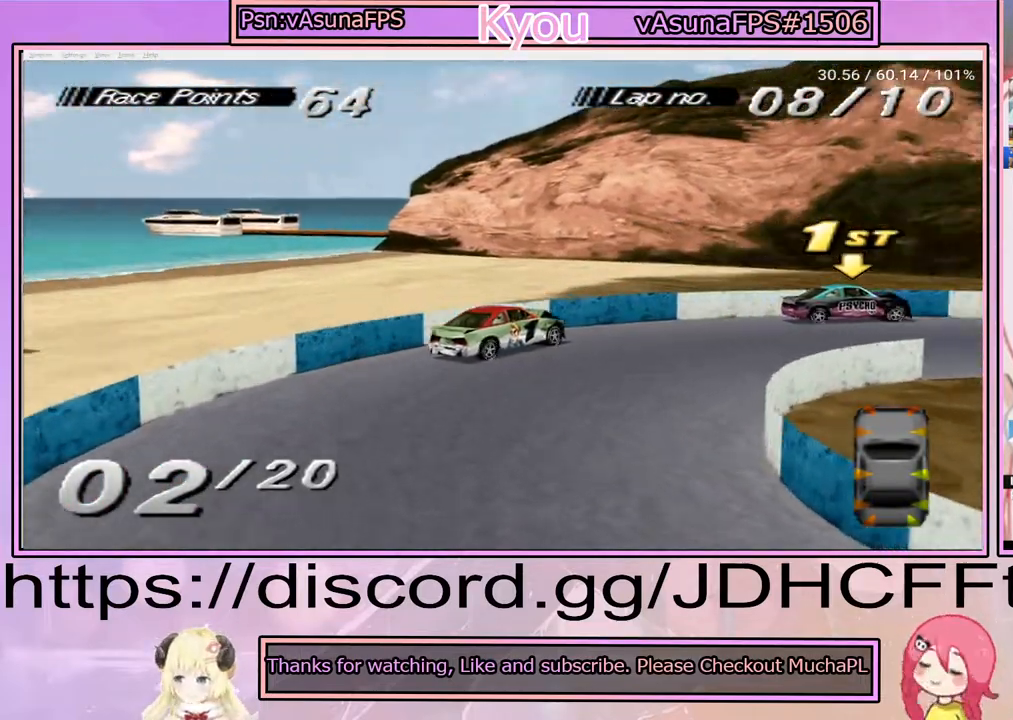
{"buttons": ["CROSS"], "events": [[400, "DPAD_RIGHT", "up"]]}
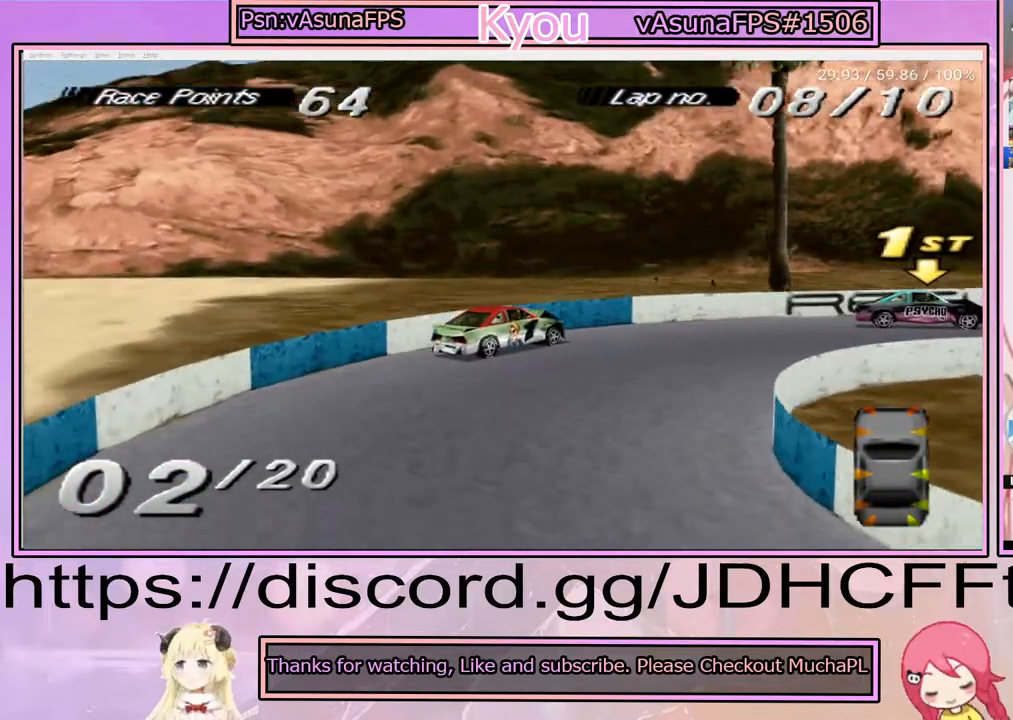
{"buttons": [], "events": [[317, "DPAD_LEFT", "down"], [433, "DPAD_LEFT", "up"], [500, "CROSS", "up"]]}
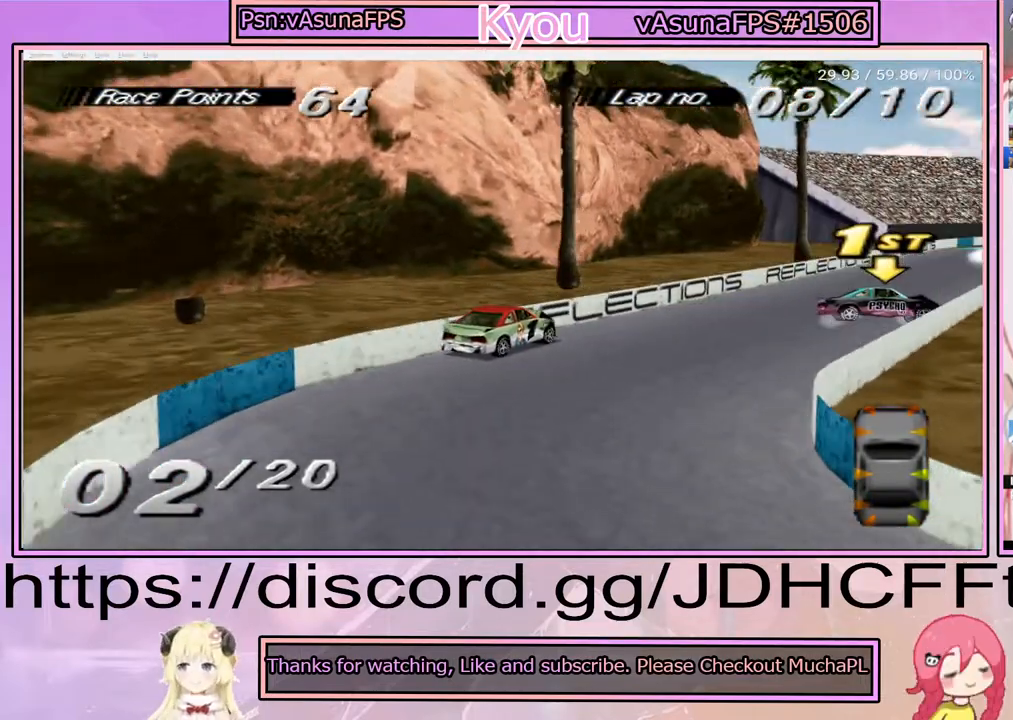
{"buttons": ["DPAD_RIGHT"], "events": [[350, "DPAD_RIGHT", "down"]]}
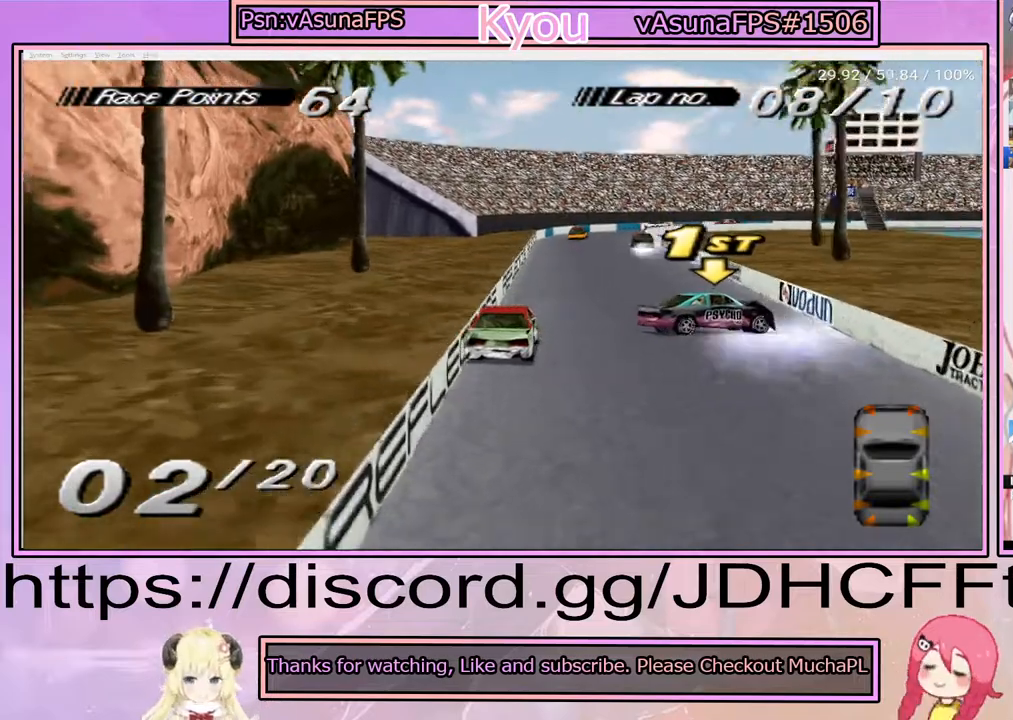
{"buttons": ["SQUARE"], "events": [[117, "DPAD_RIGHT", "up"], [117, "SQUARE", "down"], [317, "DPAD_LEFT", "down"], [483, "DPAD_LEFT", "up"]]}
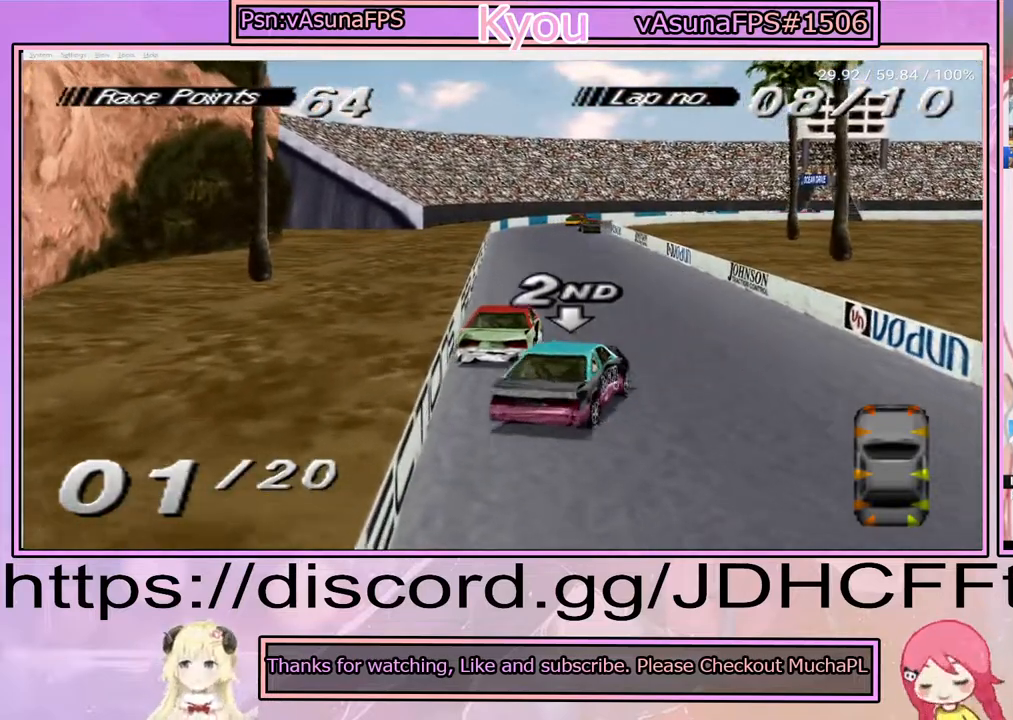
{"buttons": ["SQUARE"], "events": [[83, "SQUARE", "up"], [283, "SQUARE", "down"]]}
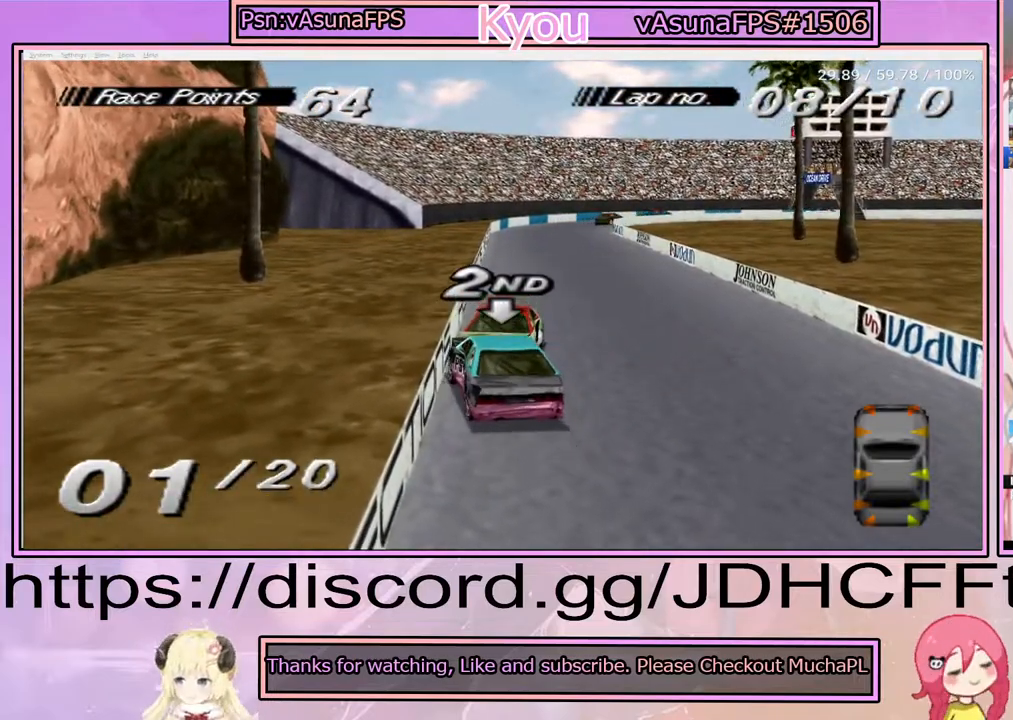
{"buttons": ["SQUARE"], "events": []}
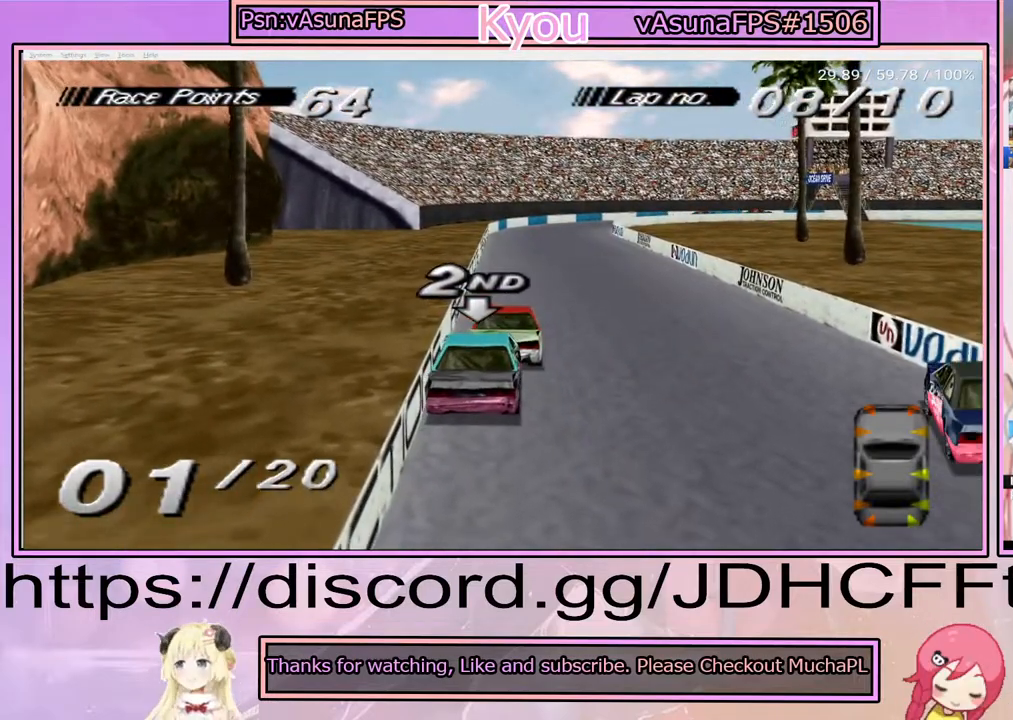
{"buttons": ["CROSS"], "events": [[300, "CROSS", "down"], [317, "SQUARE", "up"]]}
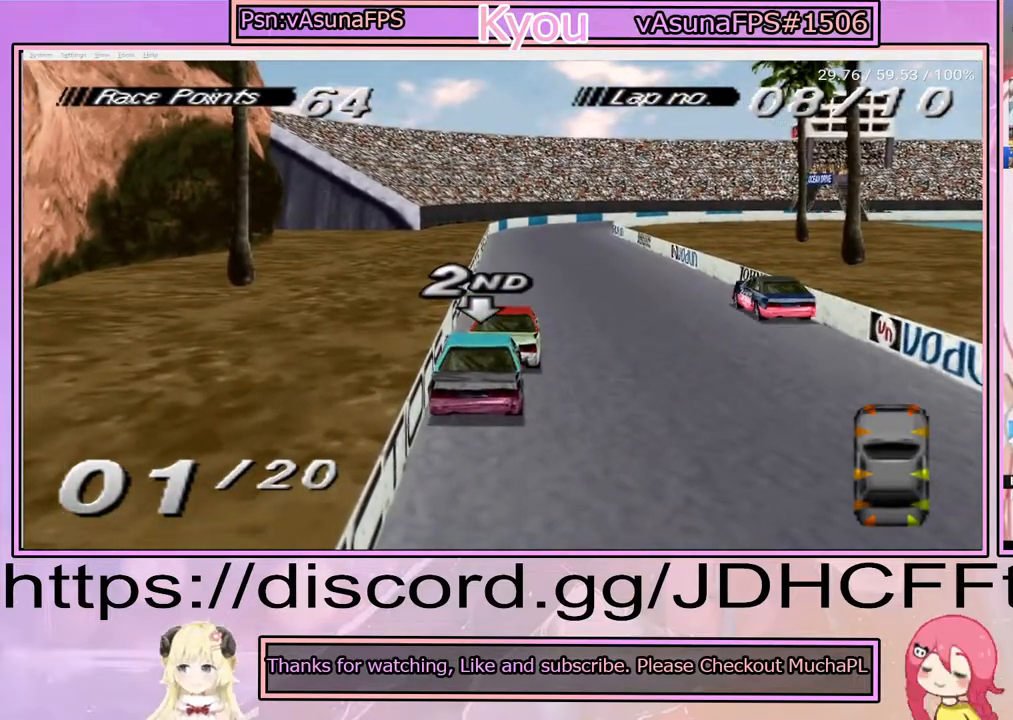
{"buttons": ["SQUARE"], "events": [[317, "CROSS", "up"], [317, "SQUARE", "down"]]}
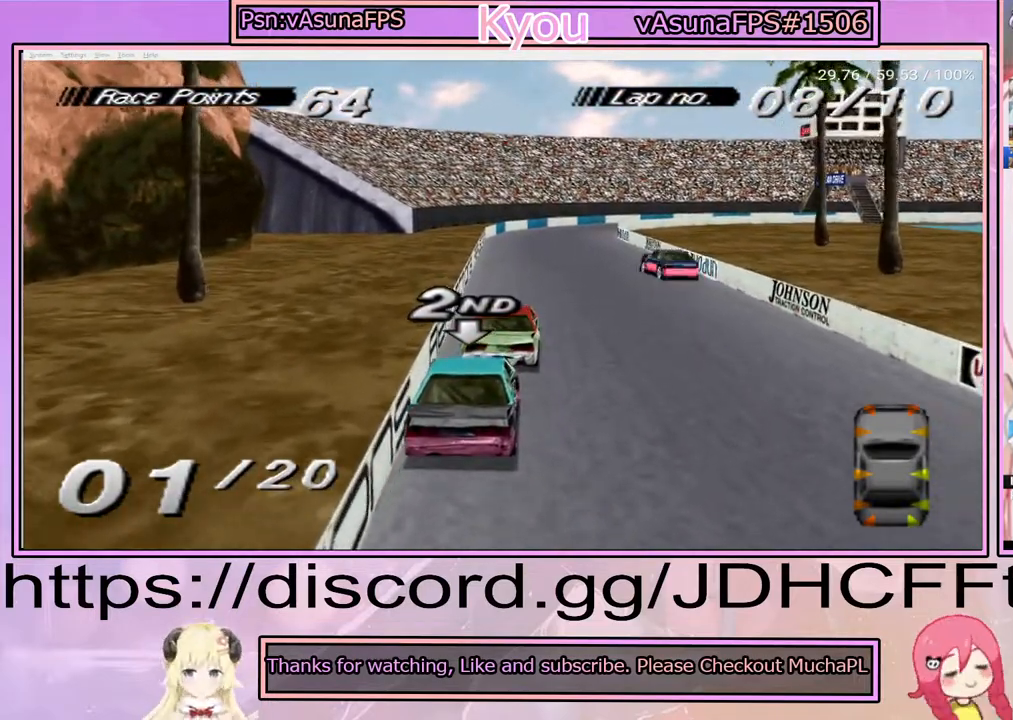
{"buttons": ["SQUARE"], "events": []}
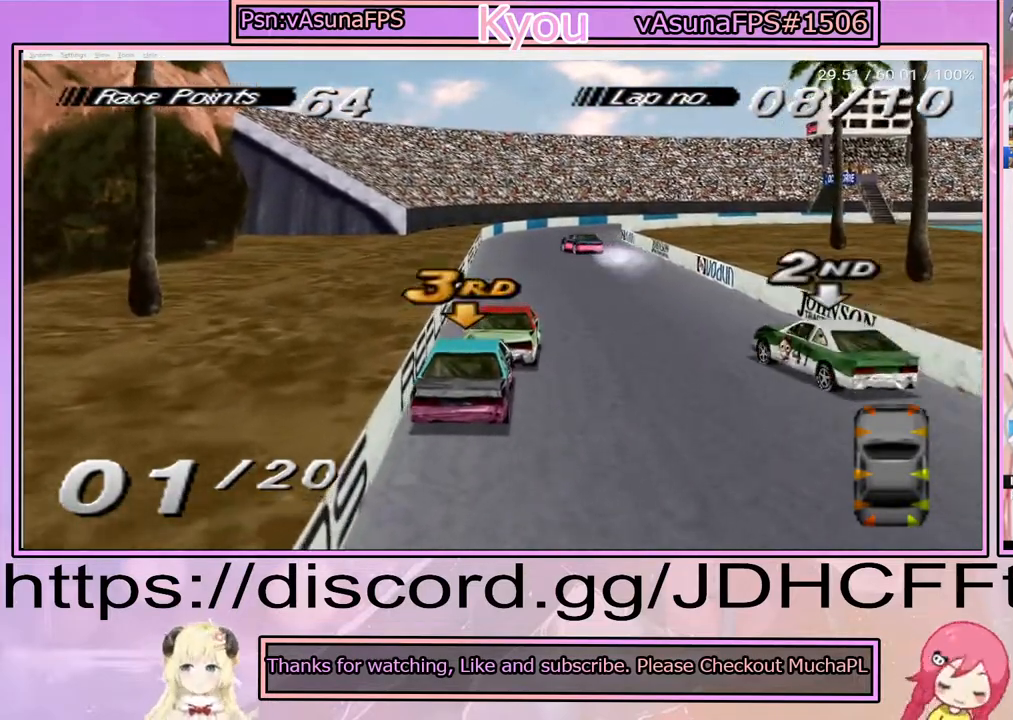
{"buttons": ["CROSS"], "events": [[133, "CROSS", "down"], [150, "SQUARE", "up"]]}